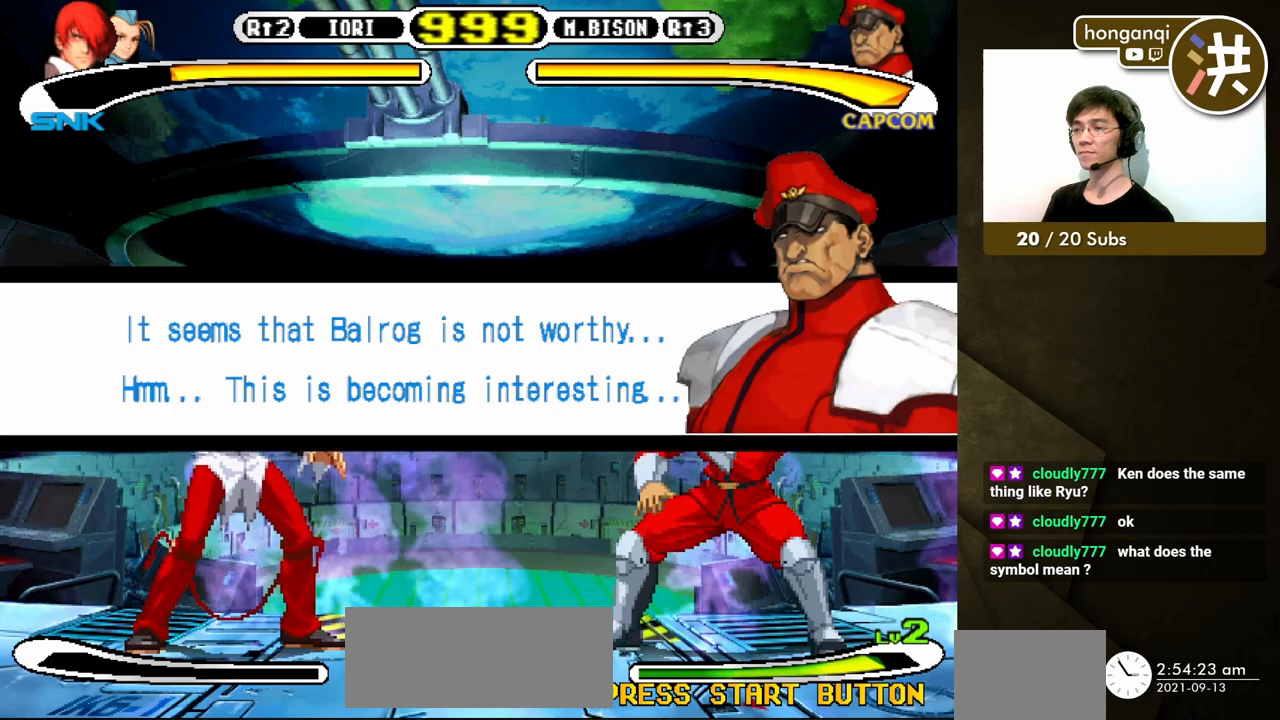
Gameplay with a controller (Xbox layout); each line is a JSON object with the inputs held at the frame after it. "events" lists button and stick changes between this image and that frame as [ms after this image, input, new state], when the widget could be followed in between. Not read: L2 L3 R2 R3.
{"buttons": [], "events": [[117, "X", "down"], [233, "X", "up"]]}
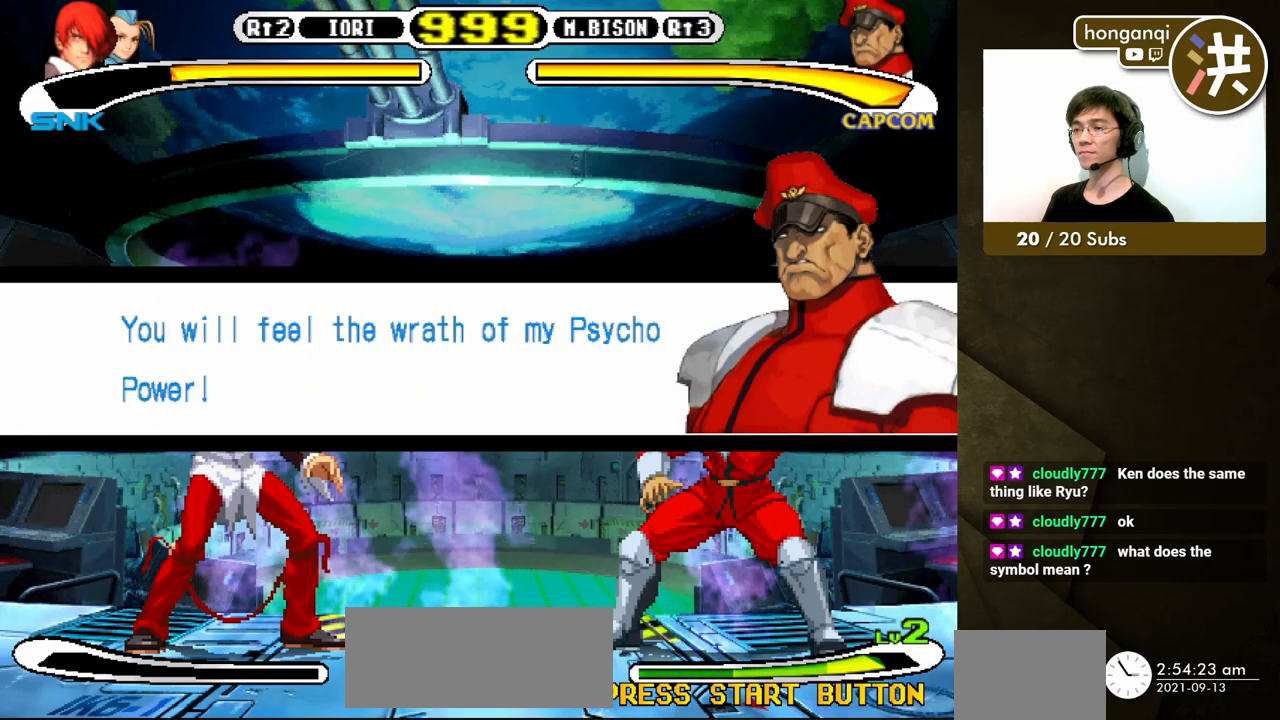
{"buttons": [], "events": []}
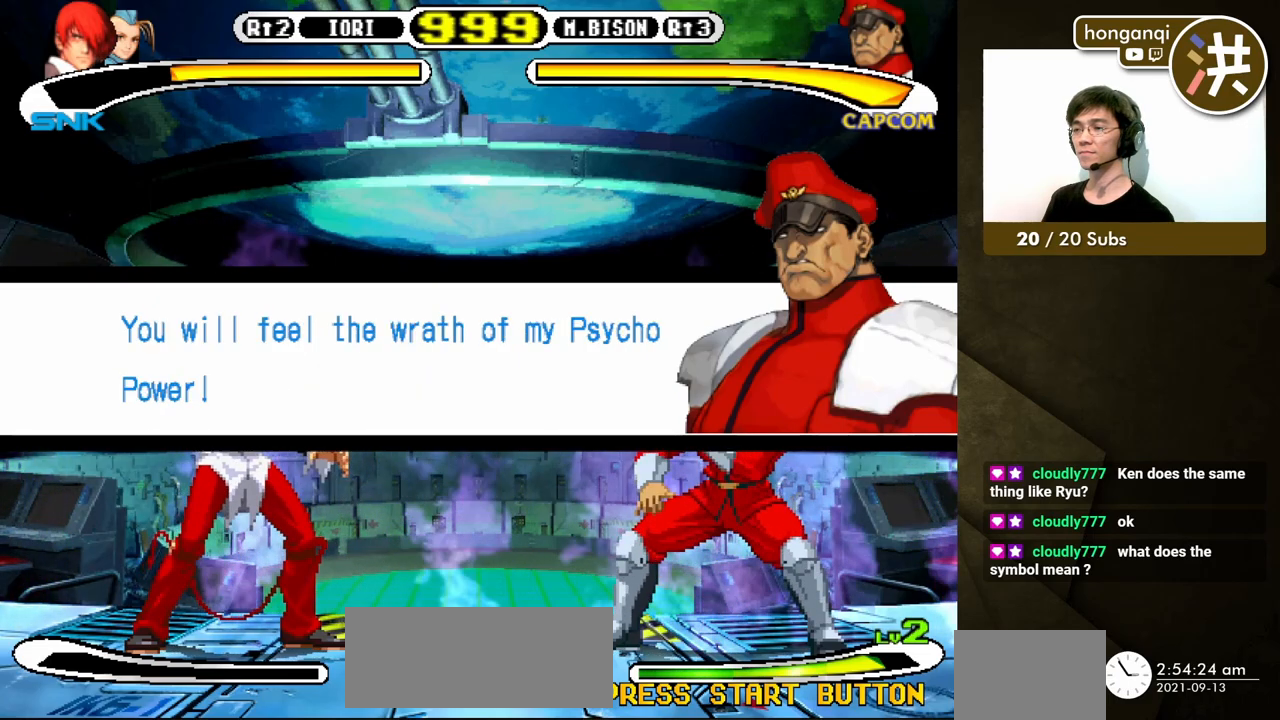
{"buttons": [], "events": [[17, "X", "down"], [133, "X", "up"]]}
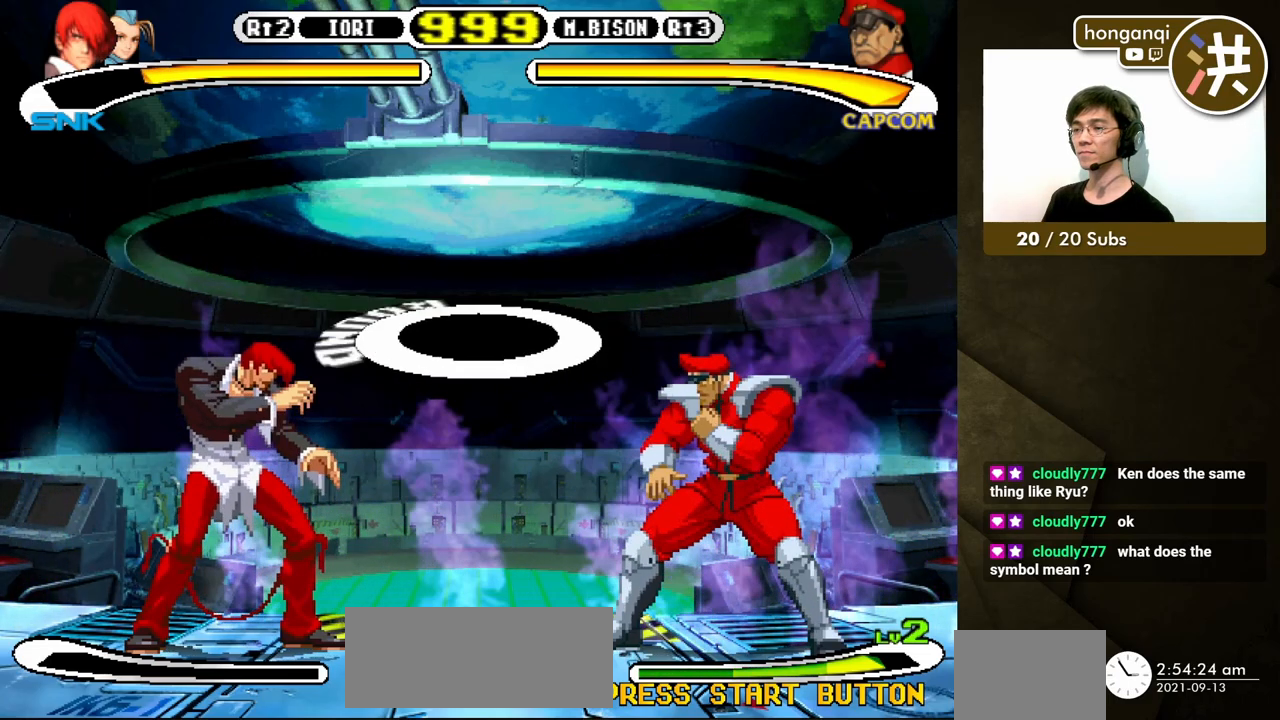
{"buttons": [], "events": []}
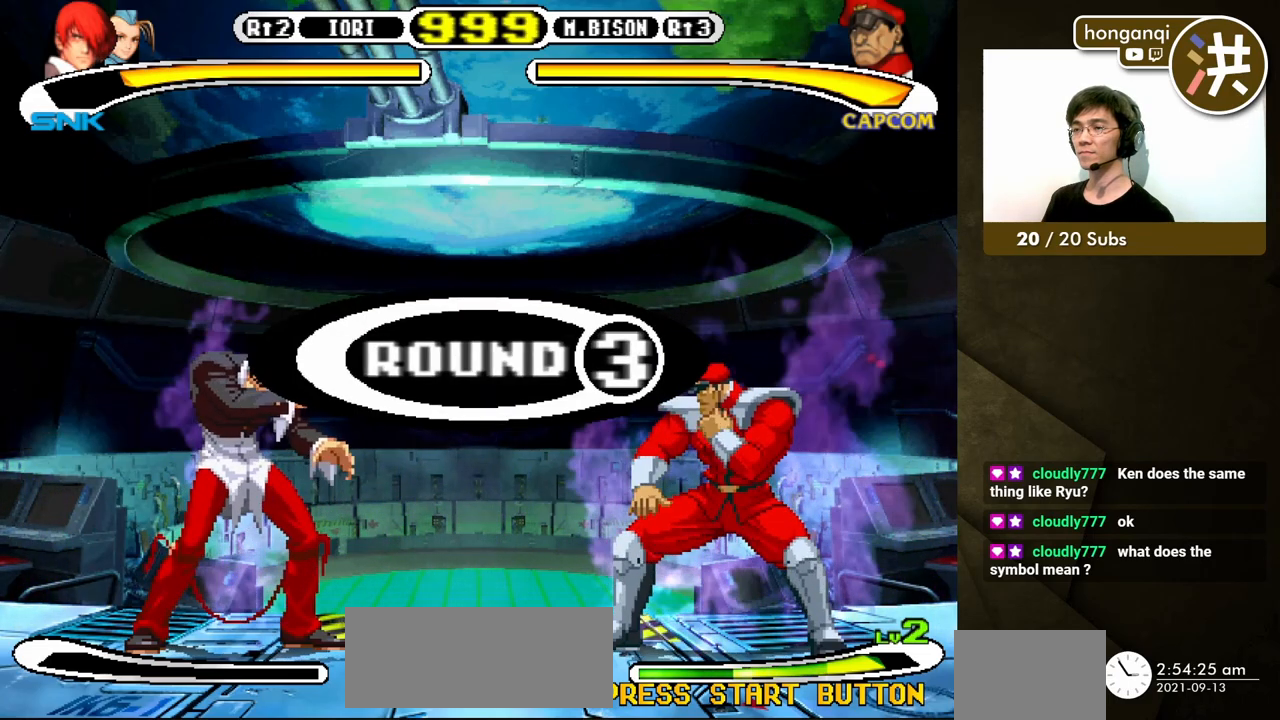
{"buttons": [], "events": []}
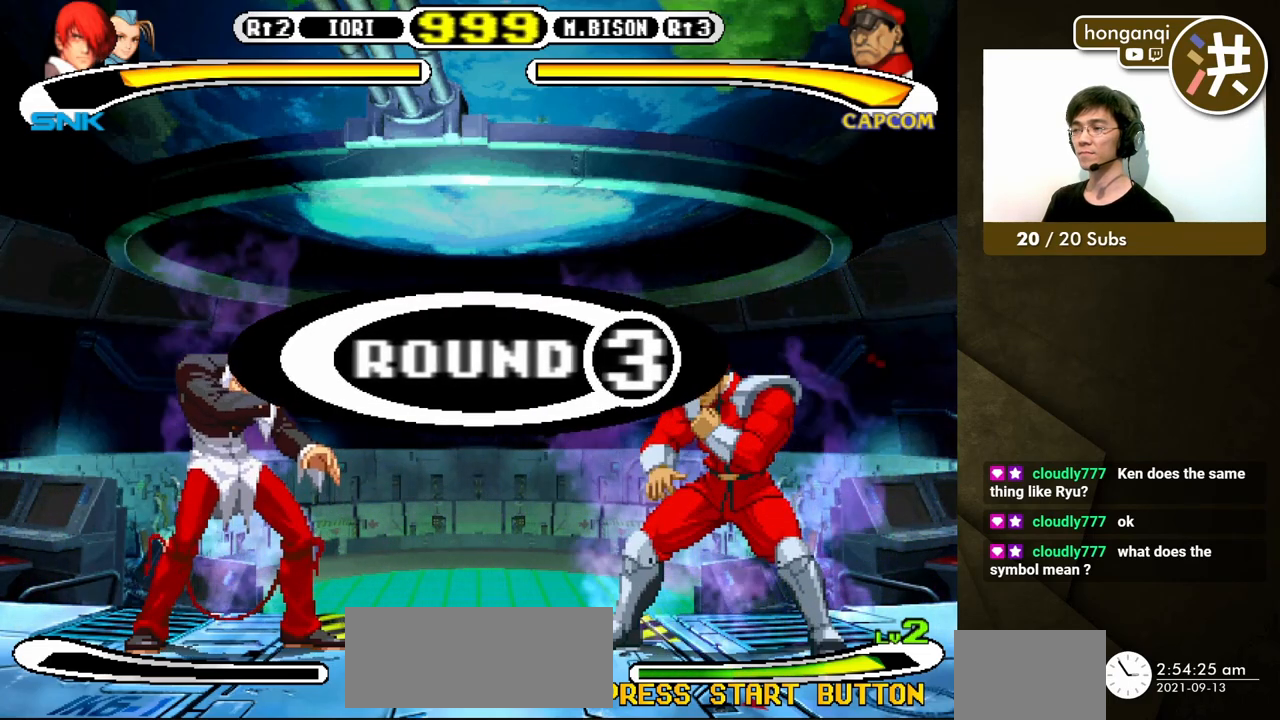
{"buttons": [], "events": []}
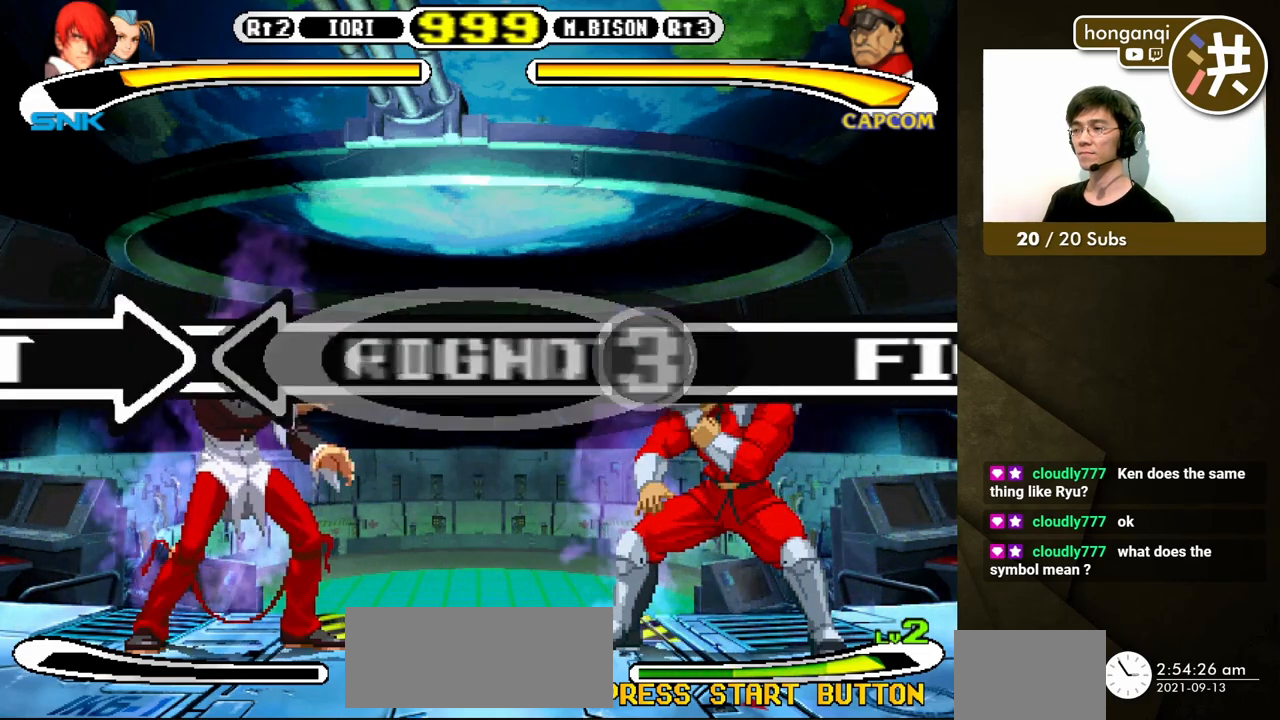
{"buttons": [], "events": []}
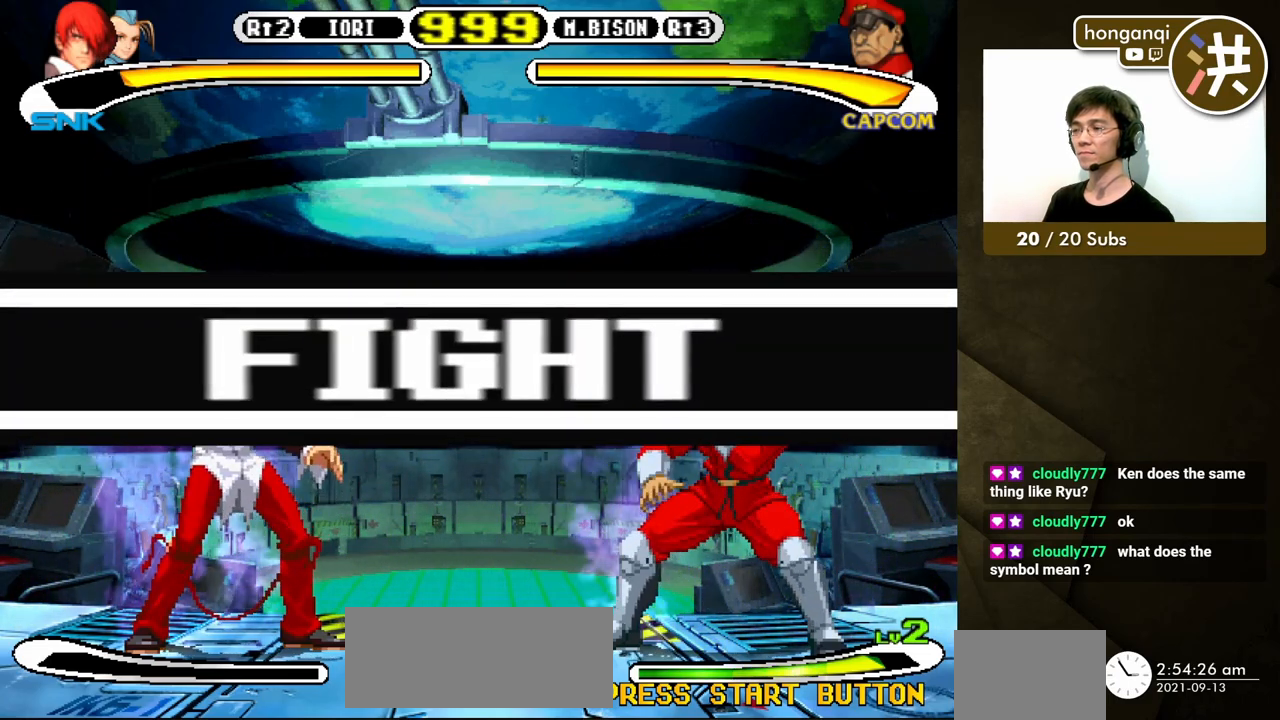
{"buttons": ["B", "Y"], "events": [[483, "B", "down"], [483, "Y", "down"]]}
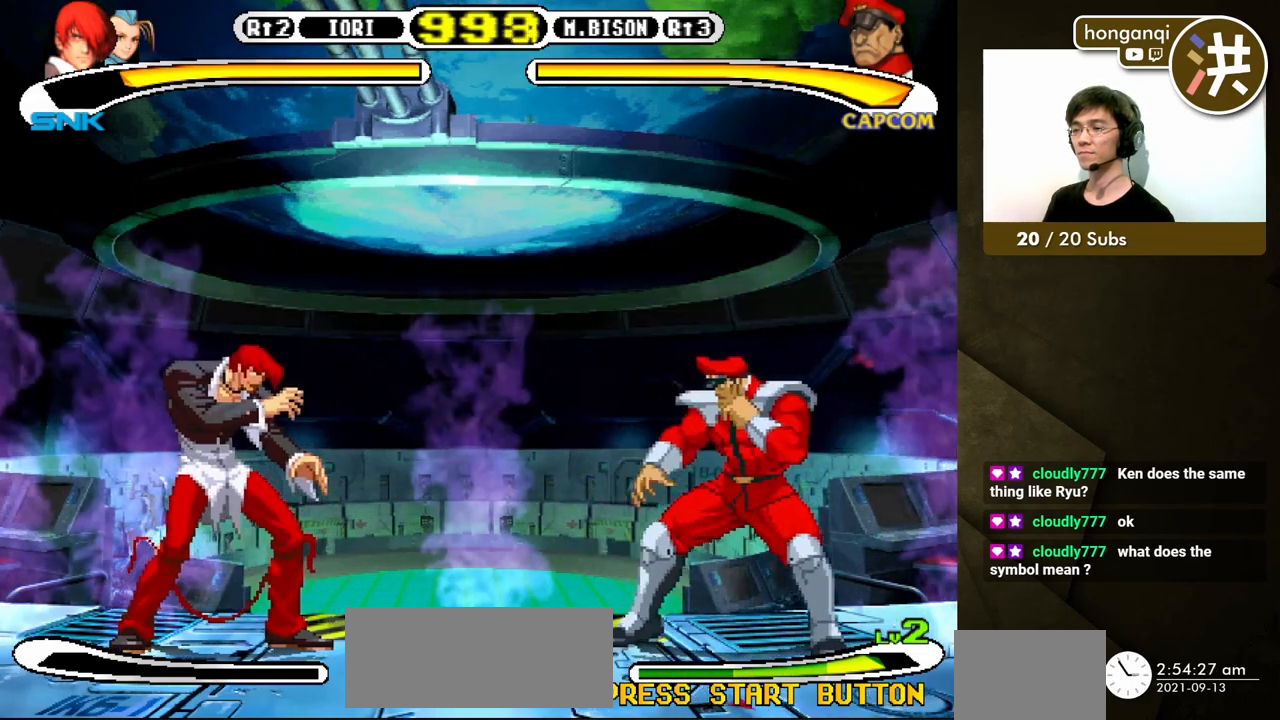
{"buttons": ["A"], "events": [[333, "Y", "up"], [350, "B", "up"], [400, "A", "down"], [400, "X", "down"], [500, "X", "up"]]}
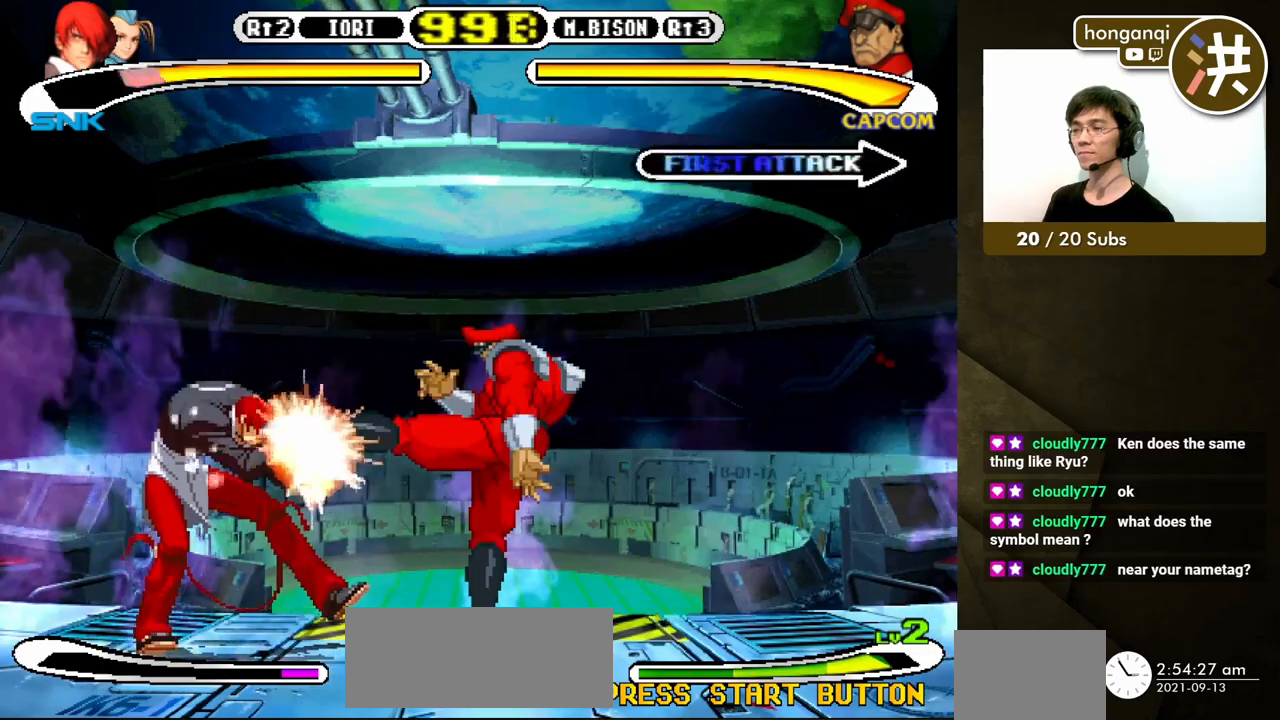
{"buttons": ["A", "X"], "events": [[33, "A", "up"], [483, "X", "down"], [500, "A", "down"]]}
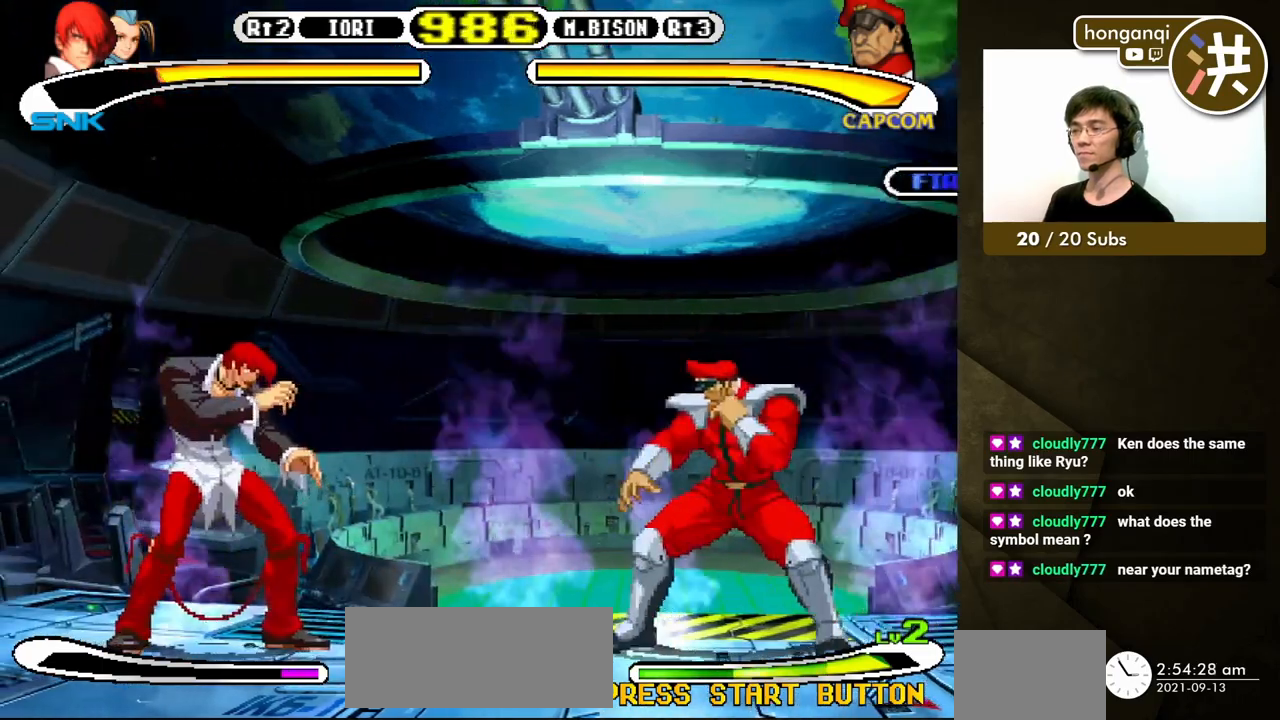
{"buttons": [], "events": [[83, "A", "up"], [100, "X", "up"], [217, "DPAD_RIGHT", "down"], [267, "DPAD_DOWN", "down"], [300, "DPAD_RIGHT", "up"], [367, "DPAD_RIGHT", "down"], [400, "DPAD_DOWN", "up"], [433, "Y", "down"], [500, "DPAD_RIGHT", "up"], [500, "Y", "up"]]}
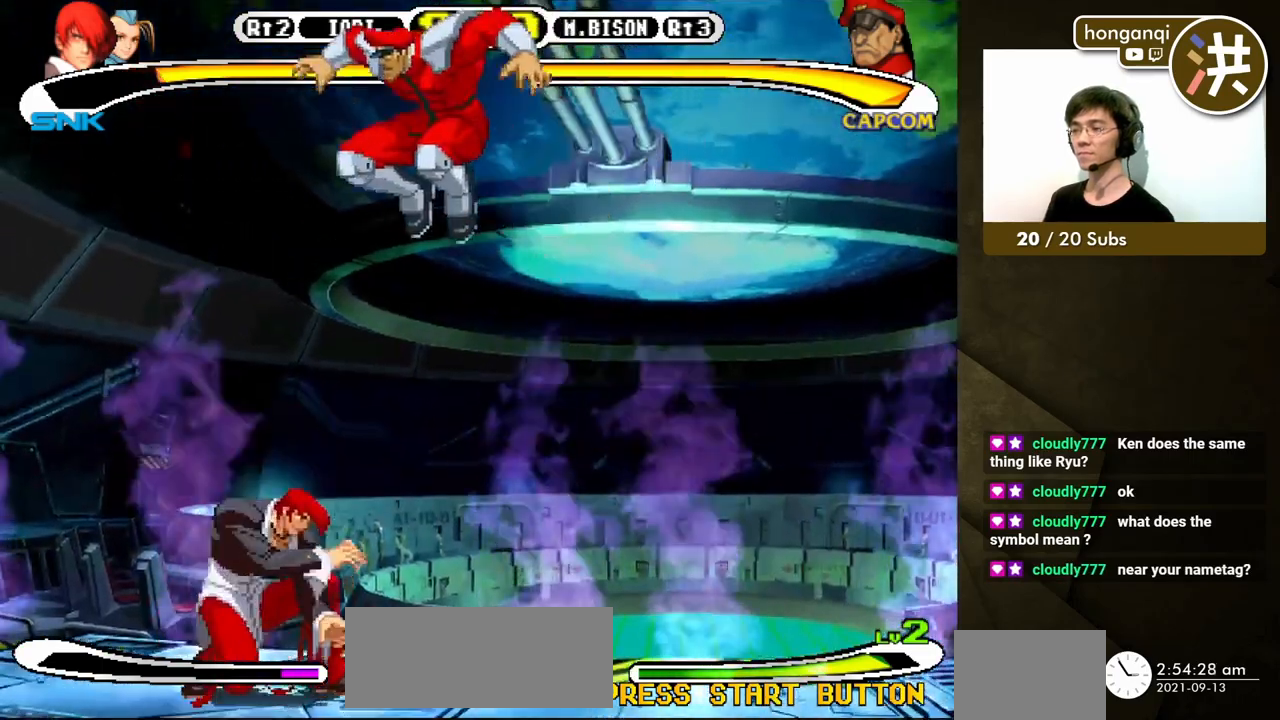
{"buttons": [], "events": []}
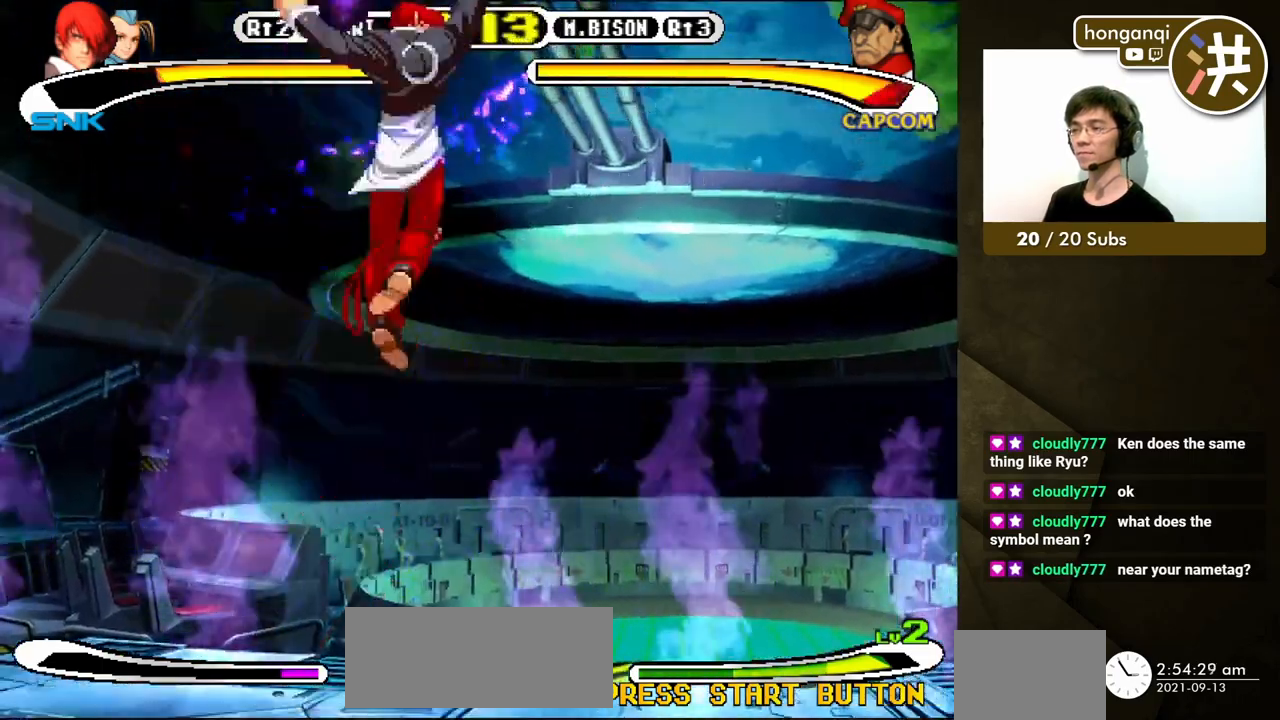
{"buttons": [], "events": []}
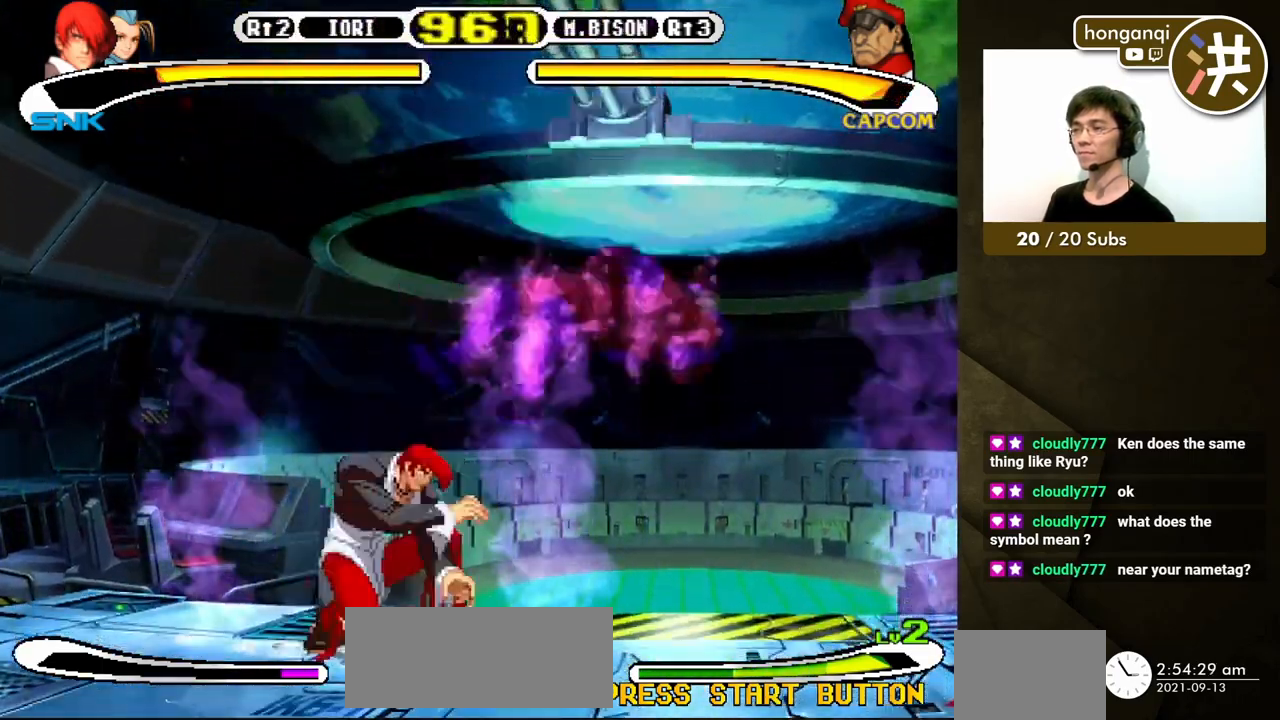
{"buttons": ["B", "Y"], "events": [[200, "B", "down"], [200, "Y", "down"]]}
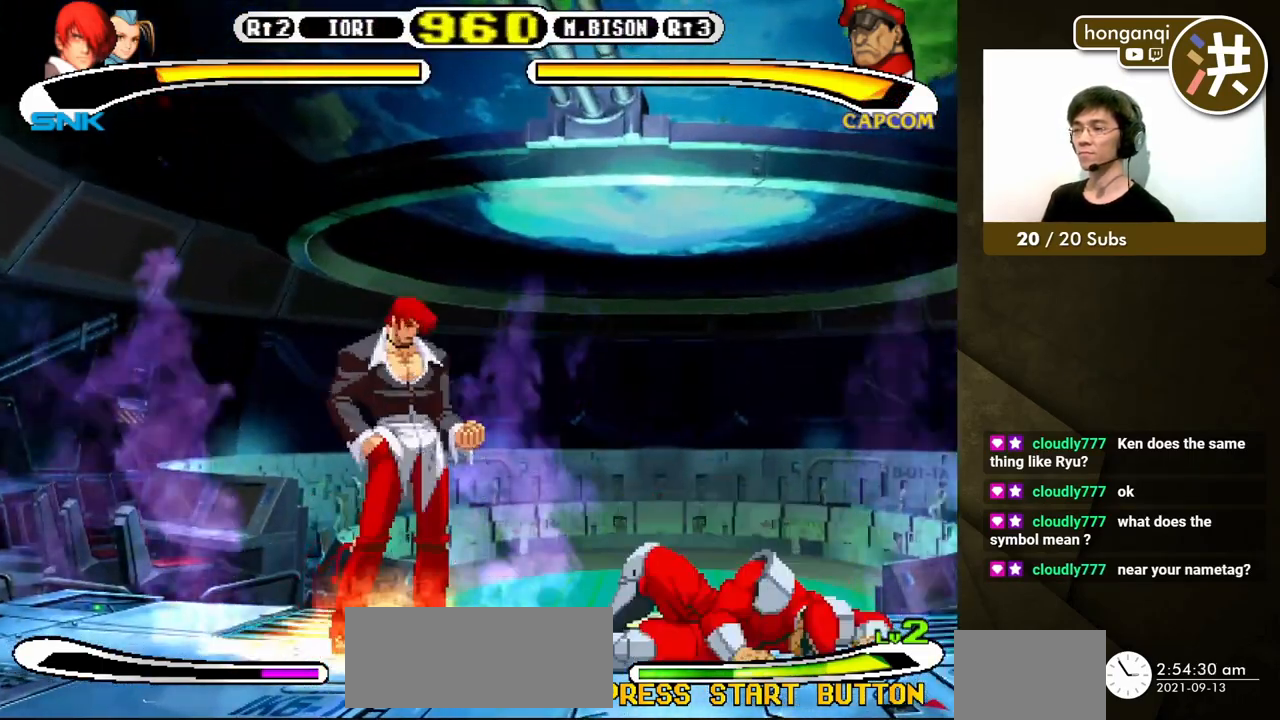
{"buttons": [], "events": [[300, "DPAD_RIGHT", "down"], [350, "DPAD_DOWN", "down"], [350, "Y", "up"], [367, "B", "up"], [383, "DPAD_LEFT", "down"], [383, "DPAD_RIGHT", "up"], [417, "DPAD_LEFT", "up"], [433, "DPAD_RIGHT", "down"], [450, "DPAD_DOWN", "up"], [450, "X", "down"], [483, "DPAD_RIGHT", "up"], [483, "X", "up"]]}
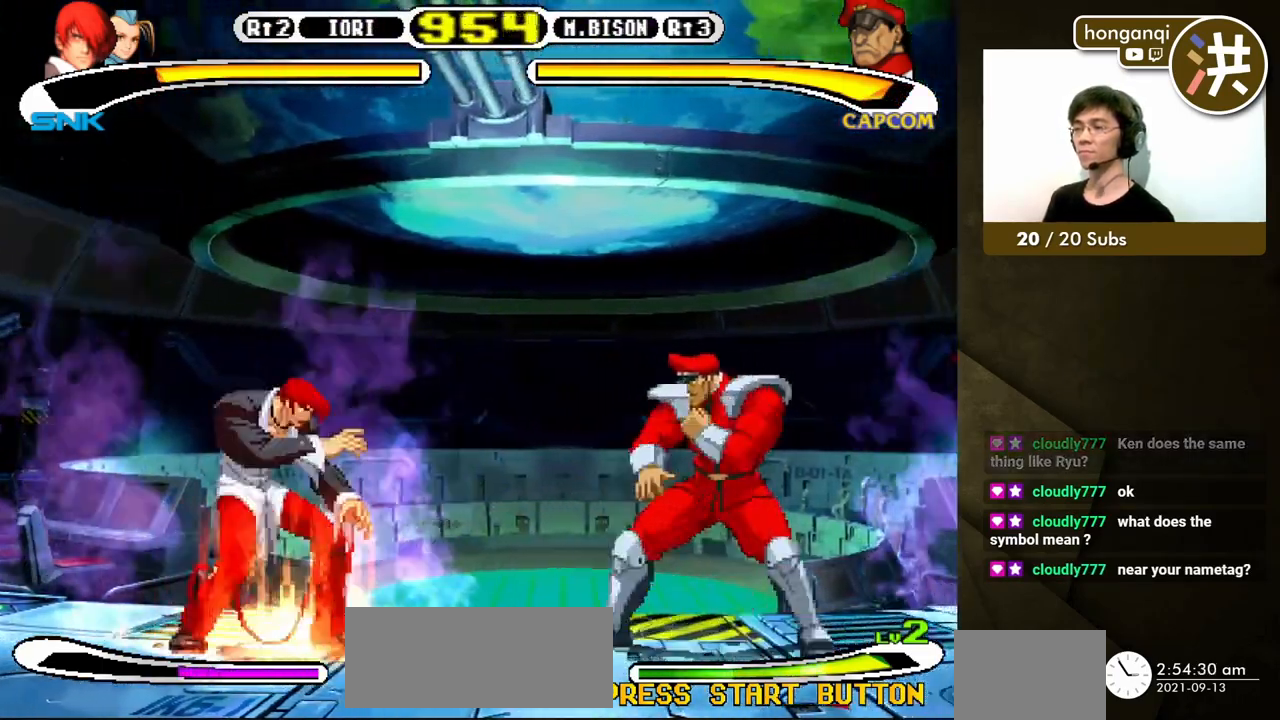
{"buttons": ["DPAD_RIGHT"], "events": [[500, "DPAD_RIGHT", "down"]]}
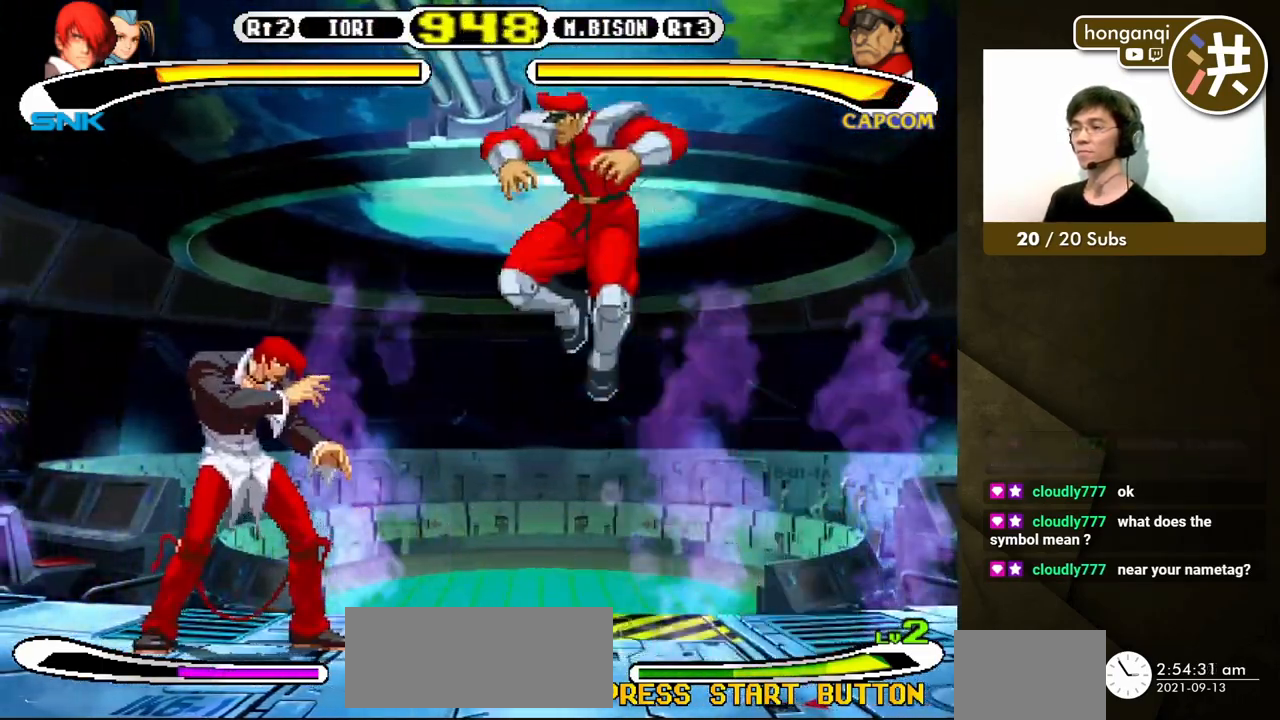
{"buttons": [], "events": [[50, "DPAD_DOWN", "down"], [67, "DPAD_RIGHT", "up"], [117, "DPAD_RIGHT", "down"], [133, "DPAD_DOWN", "up"], [167, "X", "down"], [217, "X", "up"], [233, "DPAD_RIGHT", "up"]]}
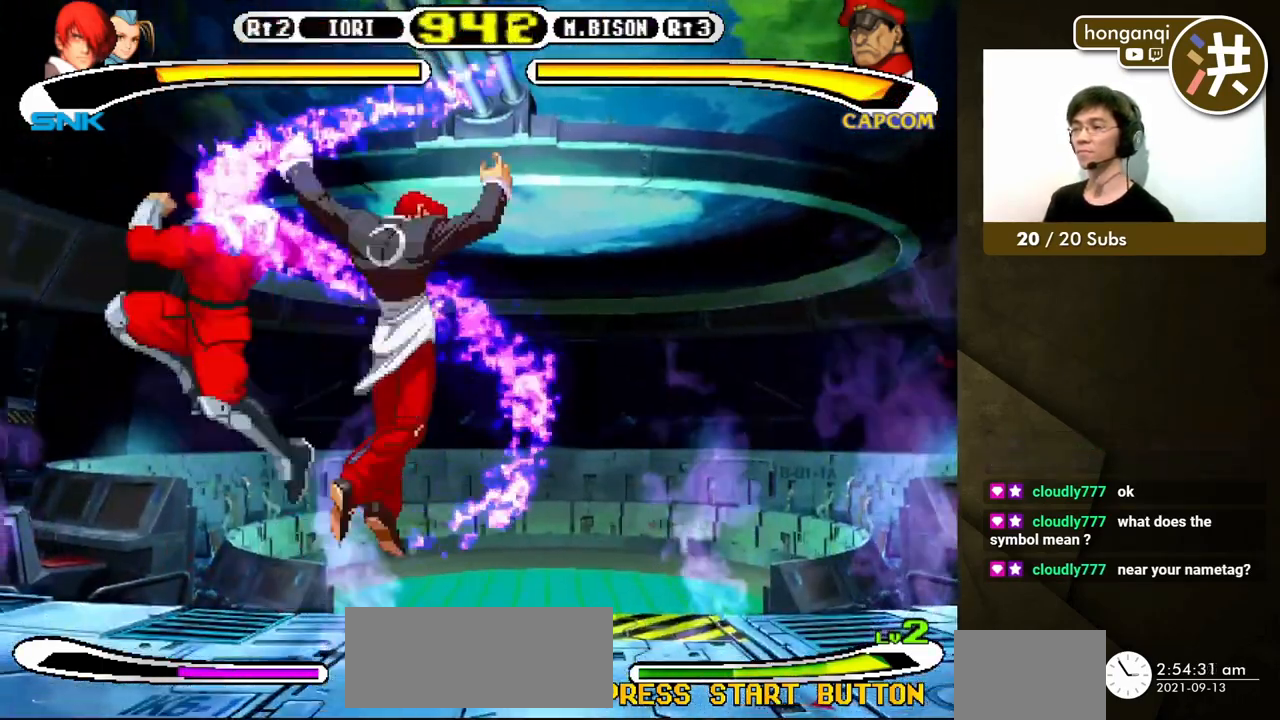
{"buttons": ["DPAD_DOWN", "DPAD_RIGHT"], "events": [[317, "DPAD_DOWN", "down"], [333, "DPAD_RIGHT", "down"]]}
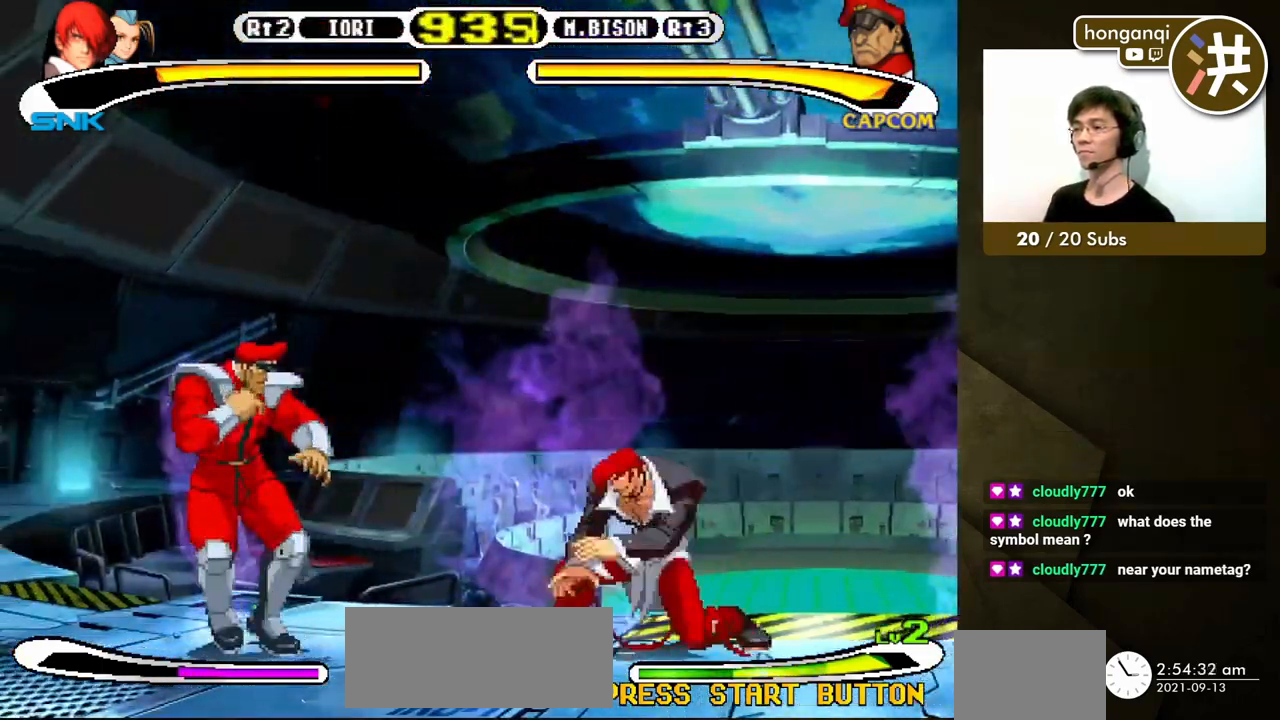
{"buttons": []}
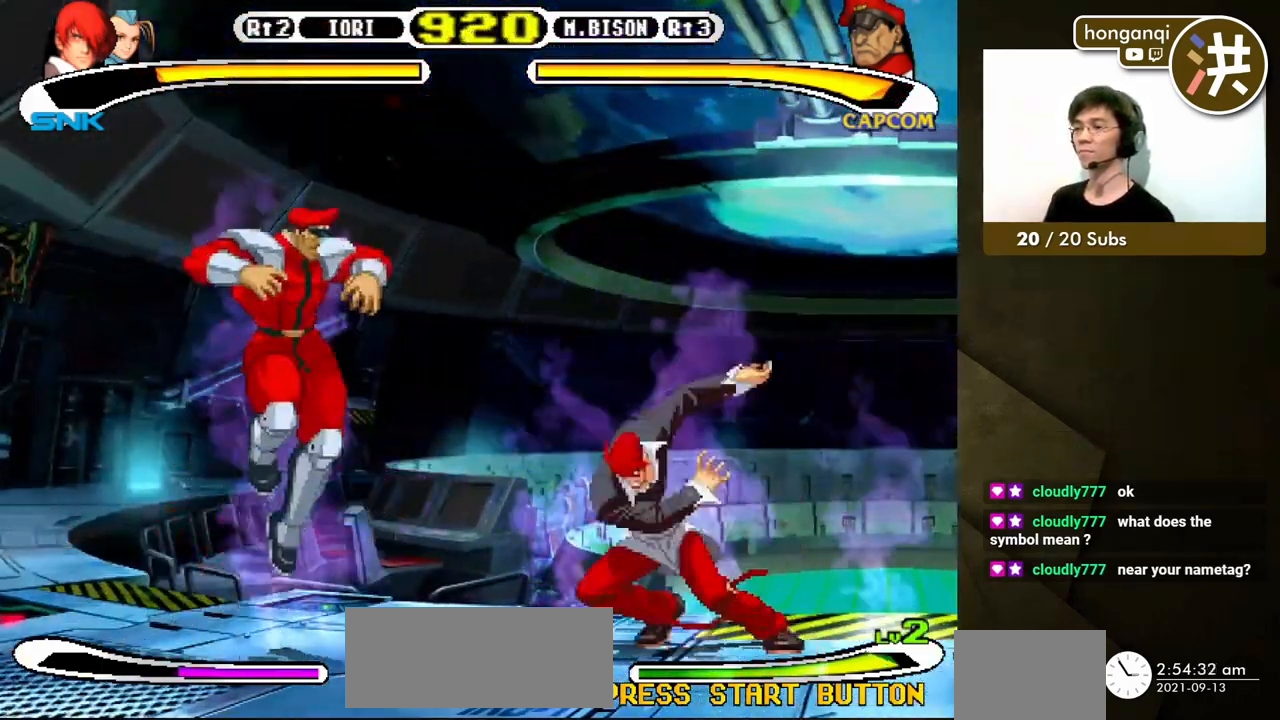
{"buttons": [], "events": []}